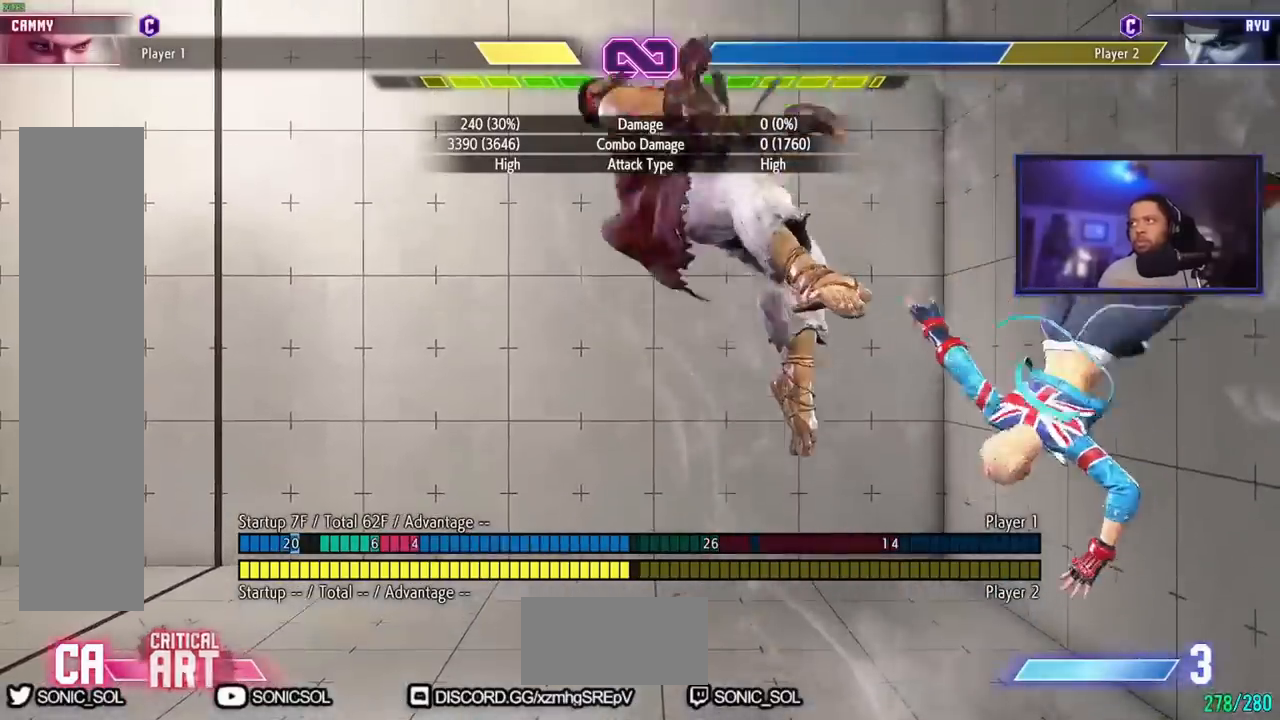
Gameplay with a controller (arcade stick); each line is a JSON object with the inputs held at the frame after it. "events" lists button and stick changes between this image and that frame as [ms after this image, input, new state], when the widget could be followed in between. Not read: L3 R3.
{"buttons": [], "left_stick": "center", "events": []}
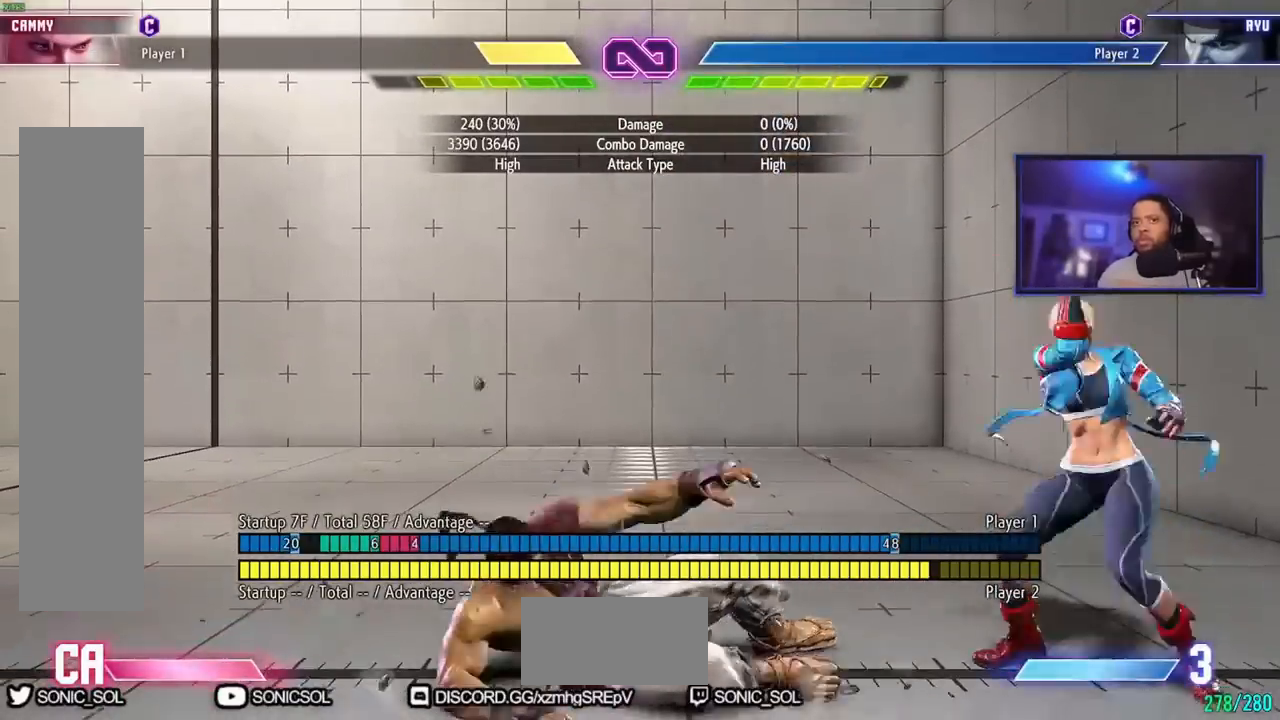
{"buttons": [], "left_stick": "center", "events": []}
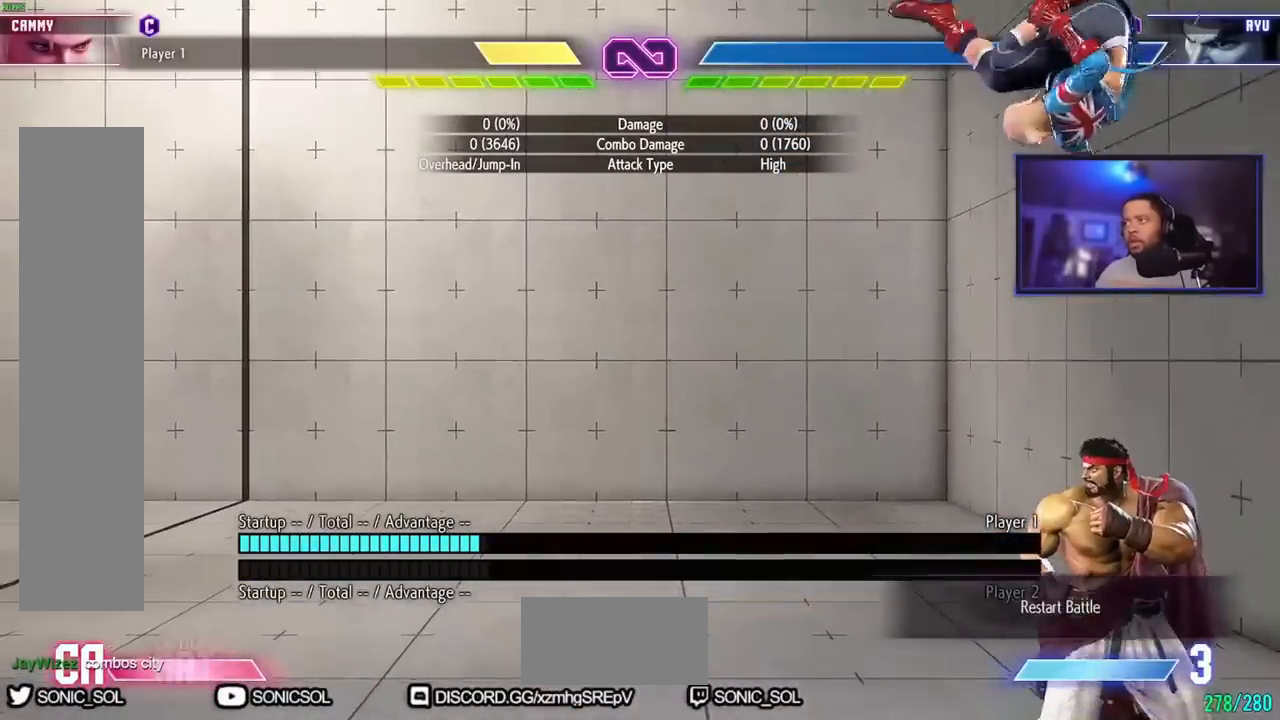
{"buttons": ["HP"], "left_stick": "down", "events": [[84, "HK", "down"], [200, "HK", "up"], [250, "left_stick", "down"], [484, "HP", "down"]]}
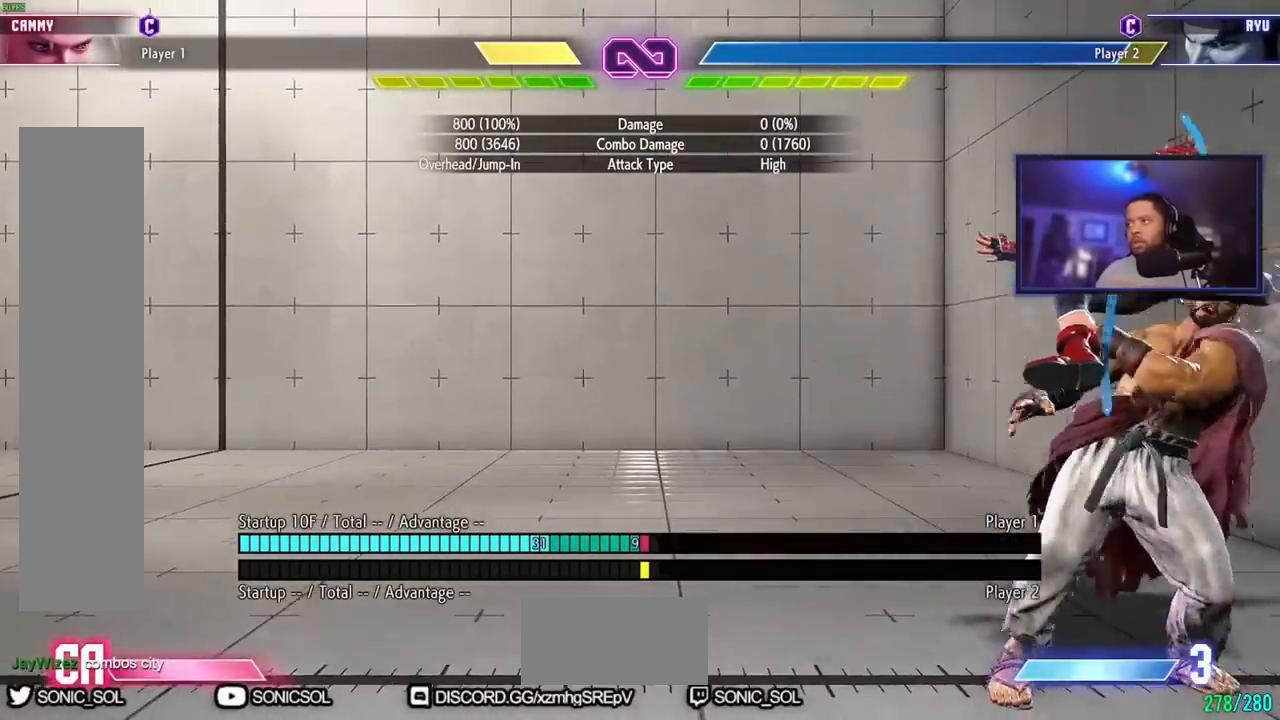
{"buttons": [], "left_stick": "down", "events": [[16, "HP", "up"], [50, "HP", "down"], [434, "HP", "up"]]}
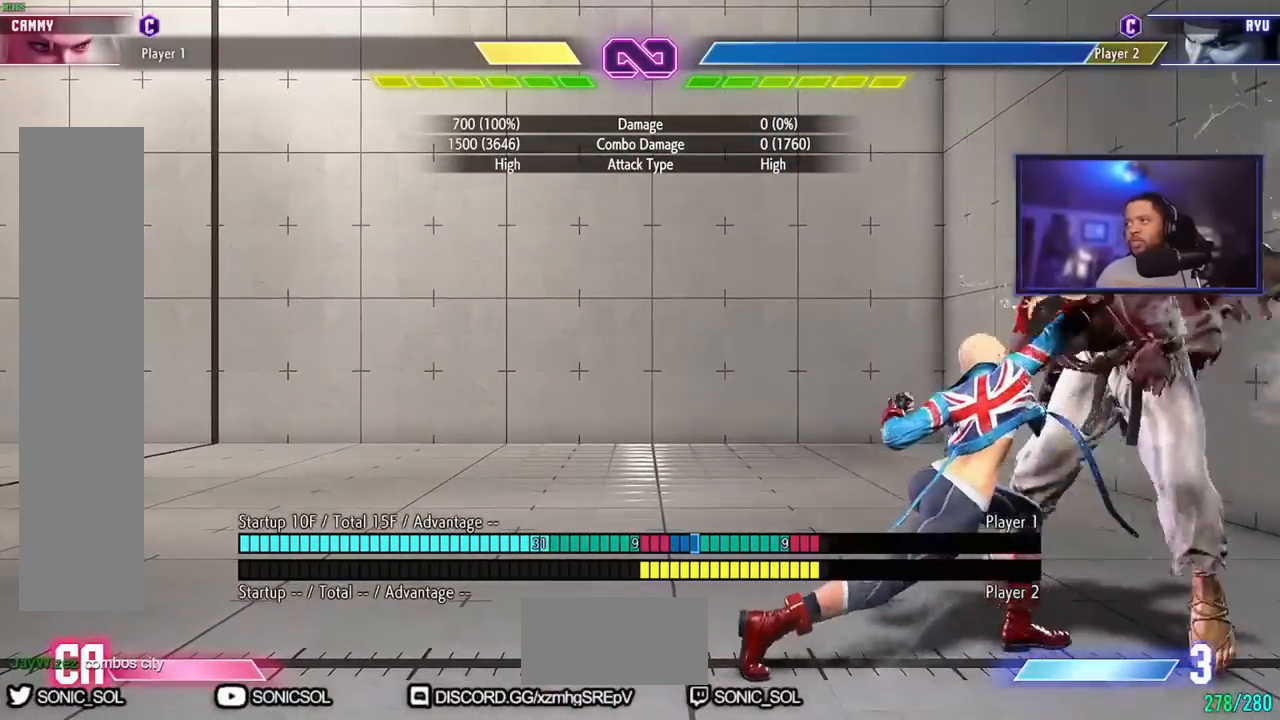
{"buttons": [], "left_stick": "right", "events": [[167, "MP", "down"], [200, "MP", "up"], [250, "MP", "down"], [367, "MP", "up"], [367, "left_stick", "right"]]}
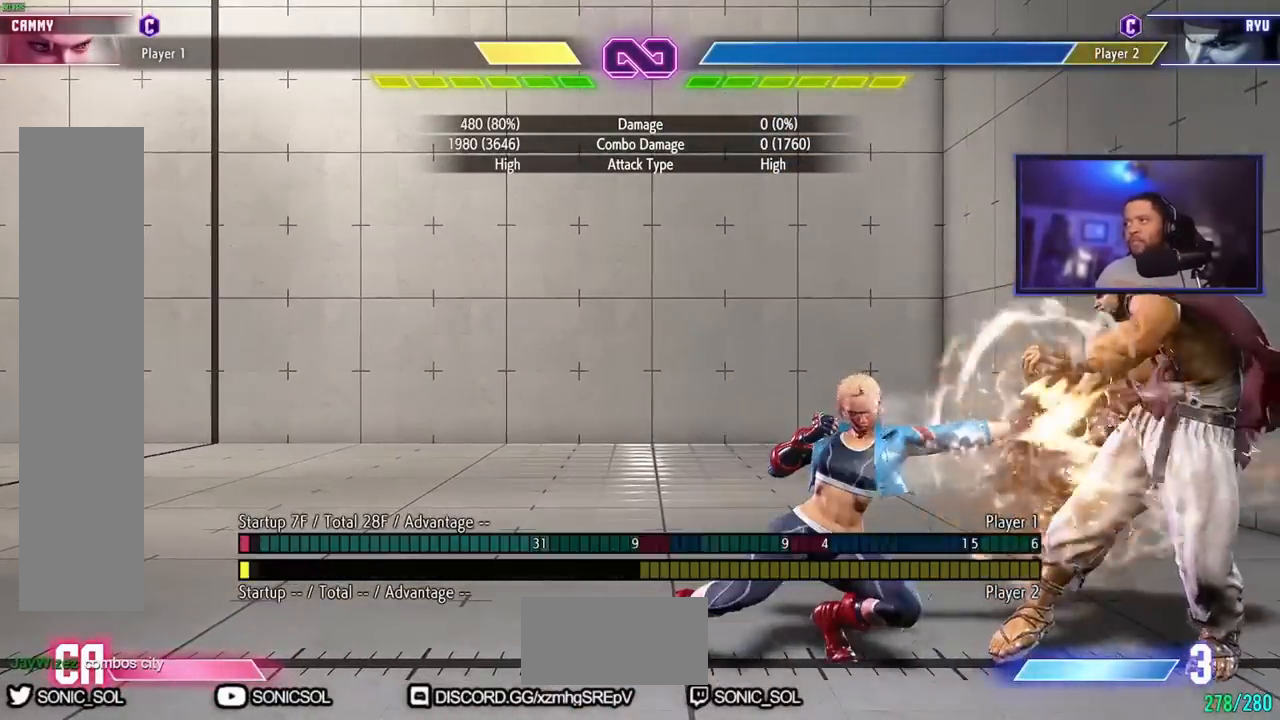
{"buttons": ["MP"], "left_stick": "center", "events": [[183, "left_stick", "center"], [283, "MP", "down"], [317, "MP", "up"], [367, "MP", "down"]]}
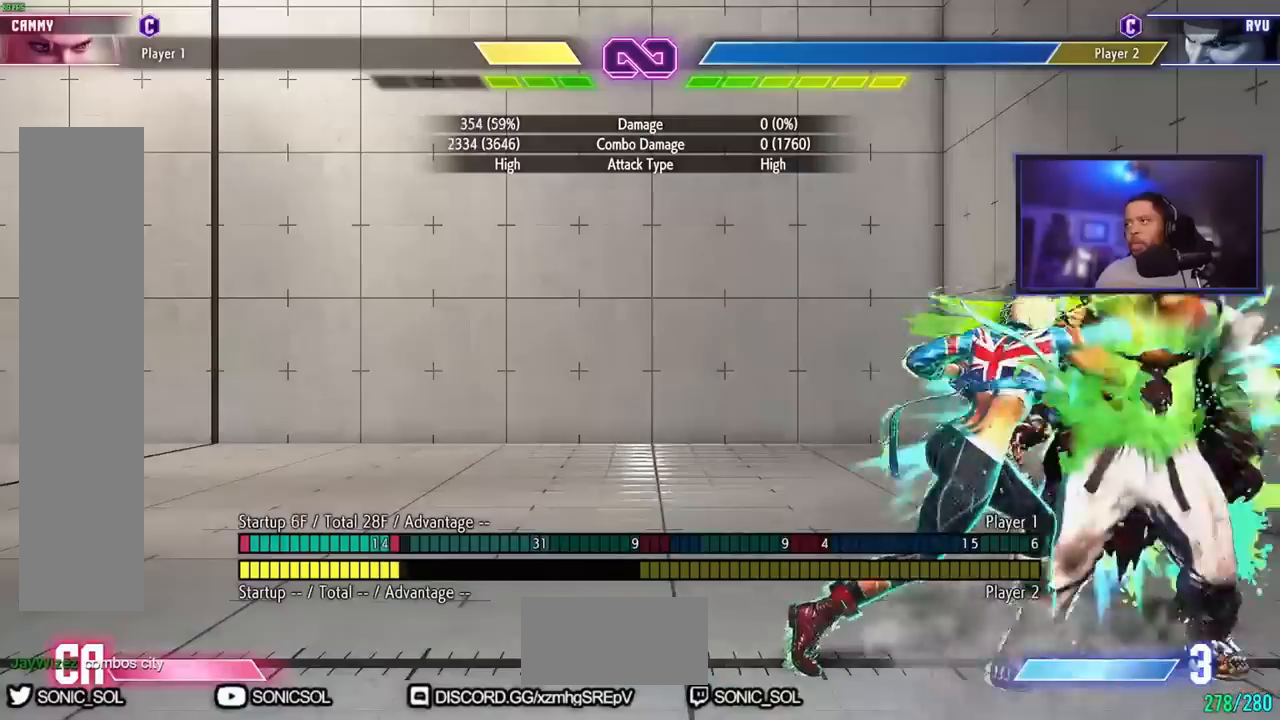
{"buttons": ["HP"], "left_stick": "down", "events": [[34, "left_stick", "down"], [67, "MP", "up"], [334, "HP", "down"], [367, "HP", "up"], [401, "HP", "down"]]}
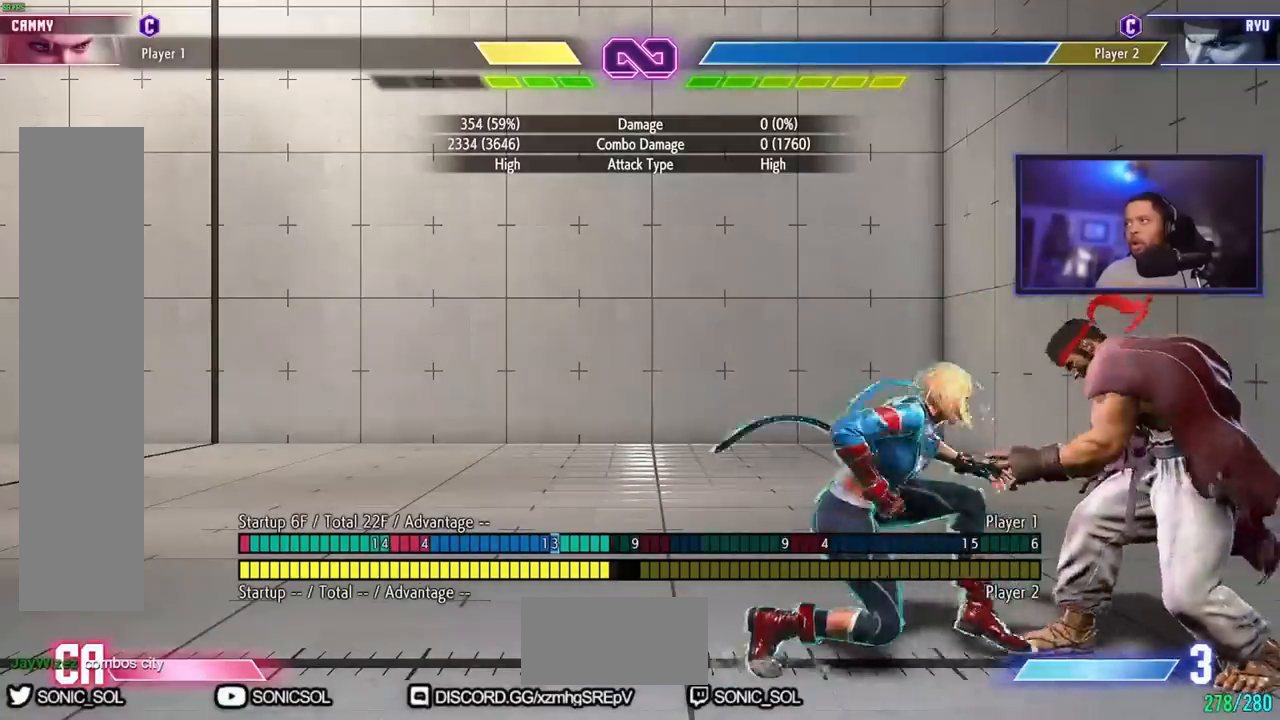
{"buttons": ["MP"], "left_stick": "down", "events": [[333, "HP", "up"], [500, "MP", "down"]]}
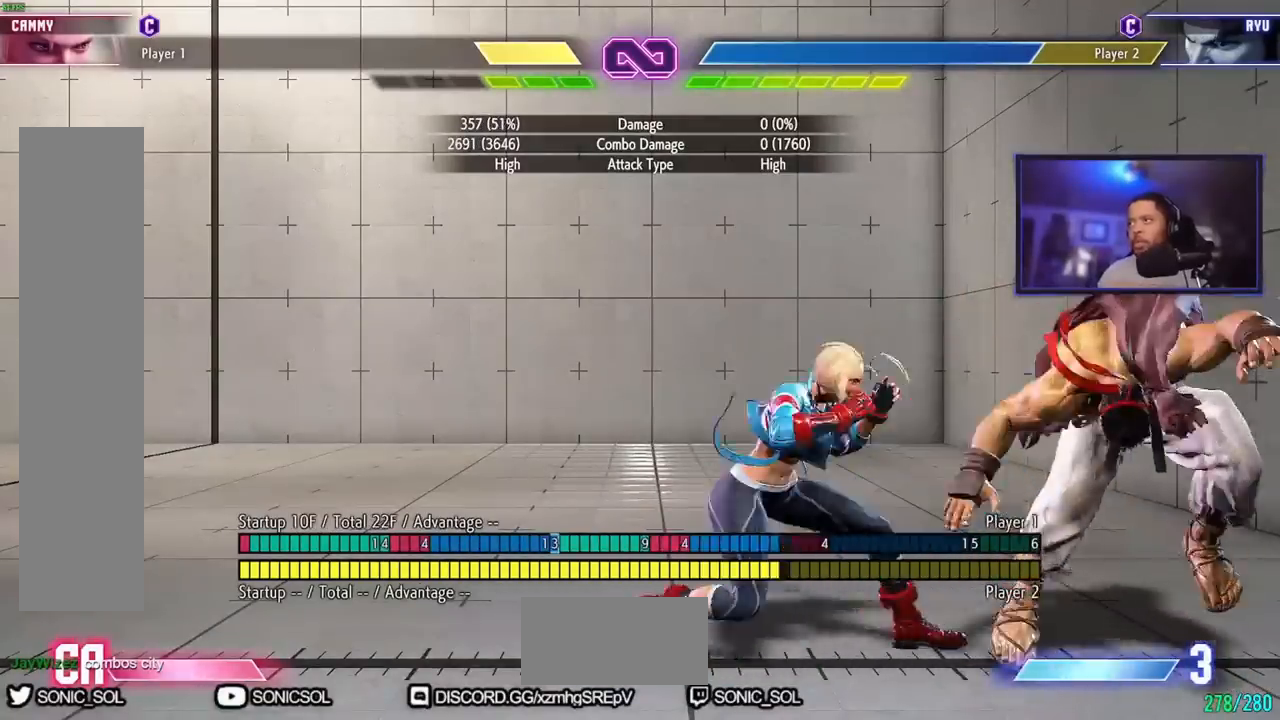
{"buttons": [], "left_stick": "right", "events": [[34, "MP", "up"], [84, "MP", "down"], [217, "MP", "up"], [217, "left_stick", "right"]]}
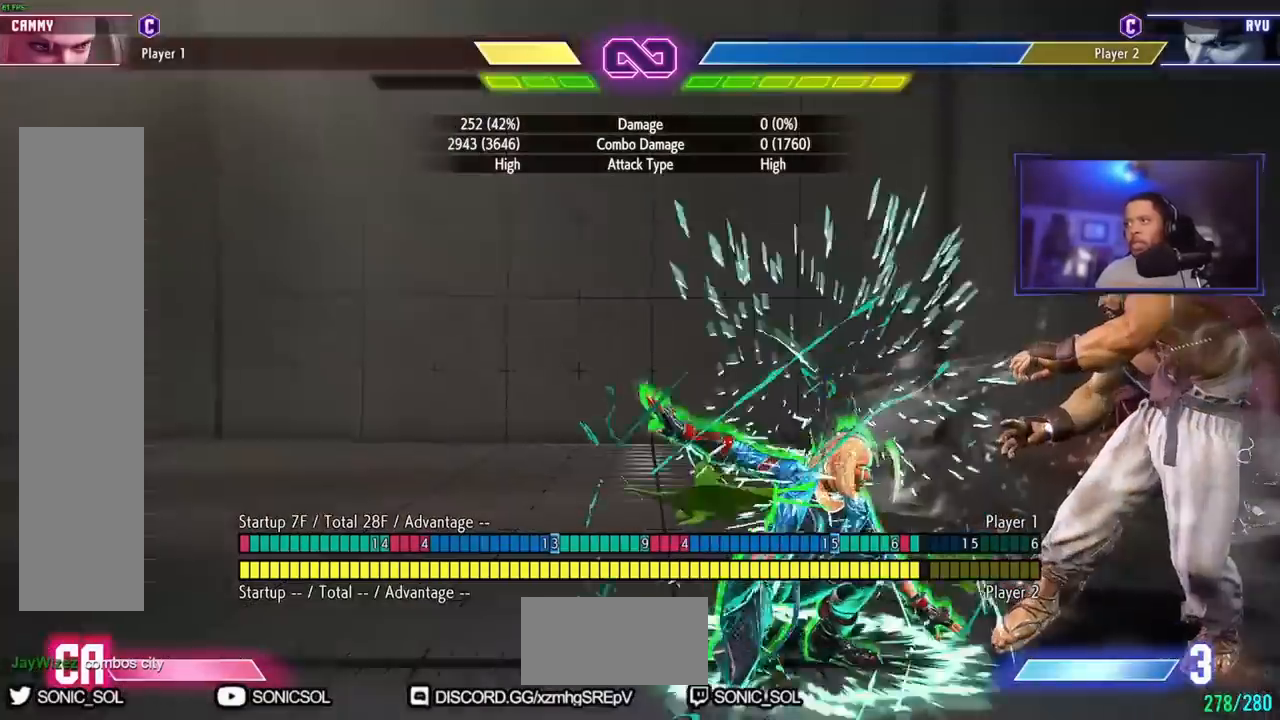
{"buttons": [], "left_stick": "left", "events": [[16, "left_stick", "center"], [100, "HP", "down"], [133, "HP", "up"], [167, "HP", "down"], [317, "HP", "up"], [367, "left_stick", "left"]]}
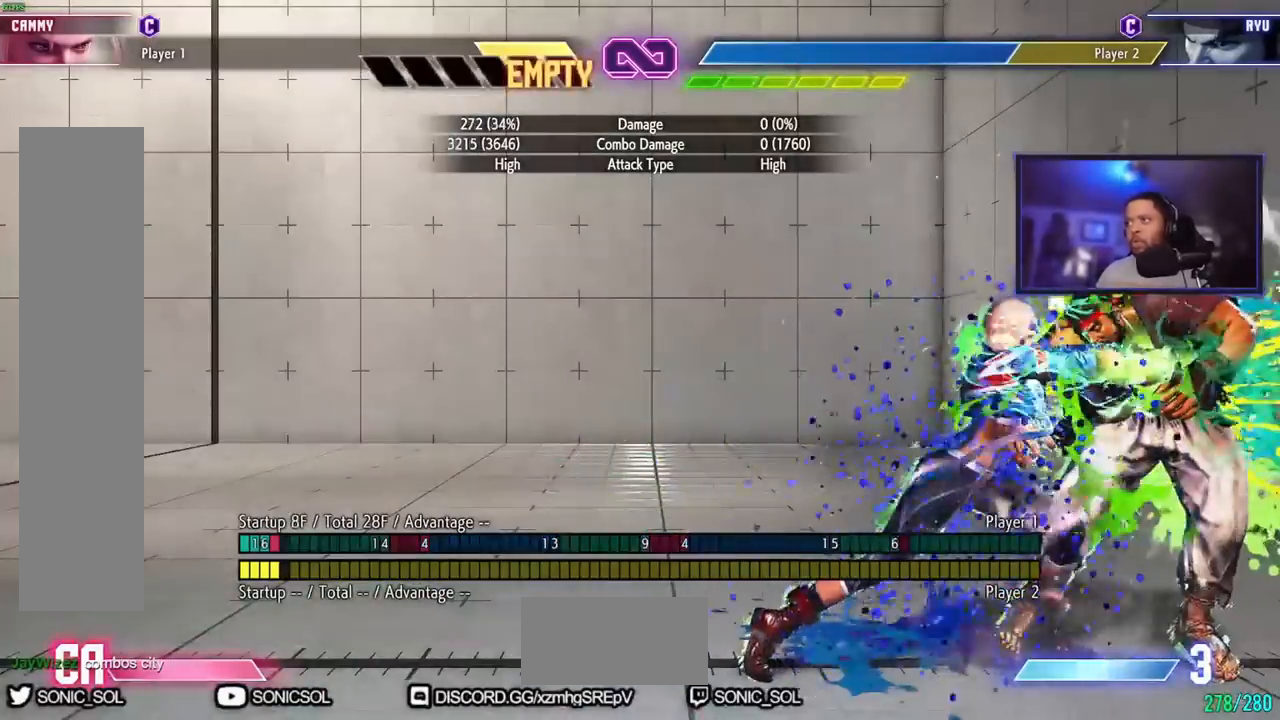
{"buttons": [], "left_stick": "left", "events": [[284, "MP", "down"], [317, "MP", "up"], [367, "MP", "down"], [501, "MP", "up"]]}